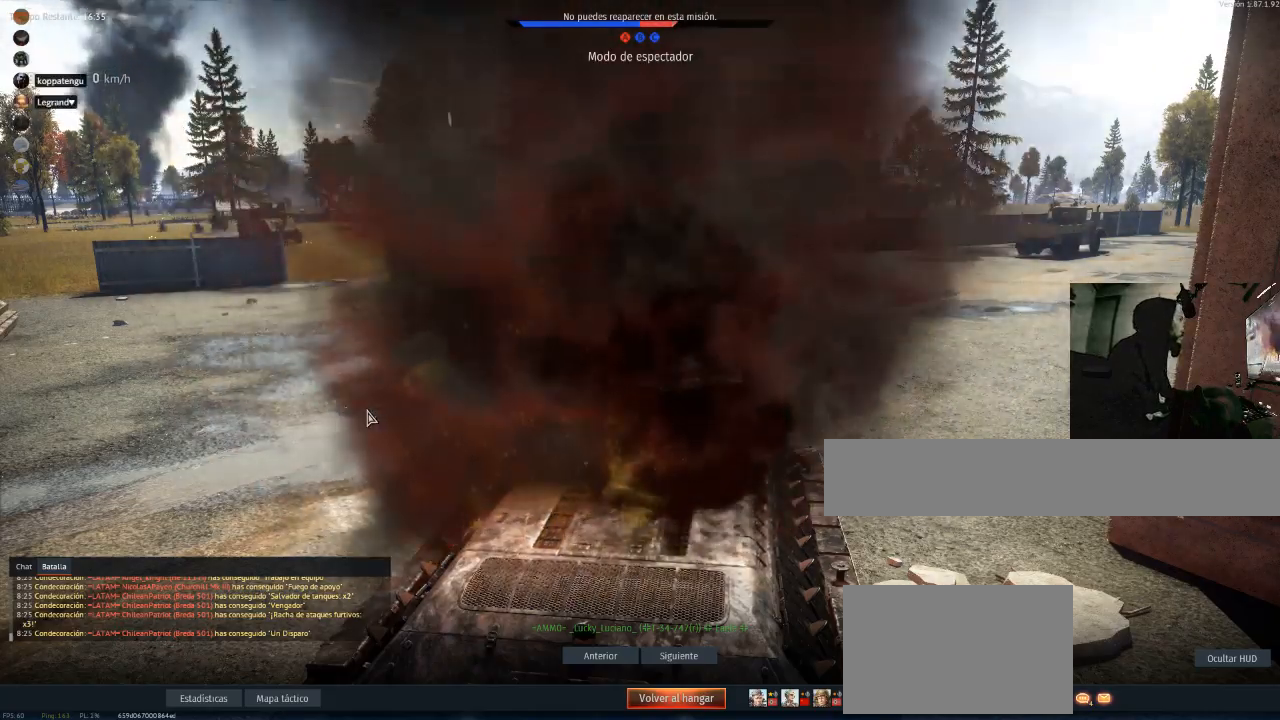
Gameplay with keyboard and mouse; each line is a JSON object with the keys and mouse buttons held at the frame after it. "events" lists presses ("down") and releases ("up") of "1", "2", "3", "4", "5", "a", "alt", "c", "caps_lock", "ctrl", "d", "e", "f", "g", "q", "r", "s", "shift", "space", "t", "tab", "v", "w", "x", "z", "mouse_left", "mouse_wheel" and "mouse_right" between this image and that frame as [ms after this image, input, new state], when the widget could be followed in between. "mouse_left", "mouse_wheel", "mouse_right" = the "left", "wheel", "right" buttons of the "mouse" list. No other keys are recorded. "wheel" means that the mouse wheel is clicked or scrolled. "mouse_move" is the direction in which the mouse moves at that frame (one of eight, or "still"), when it could be read.
{"keys": [], "mouse": [], "mouse_move": "right", "events": []}
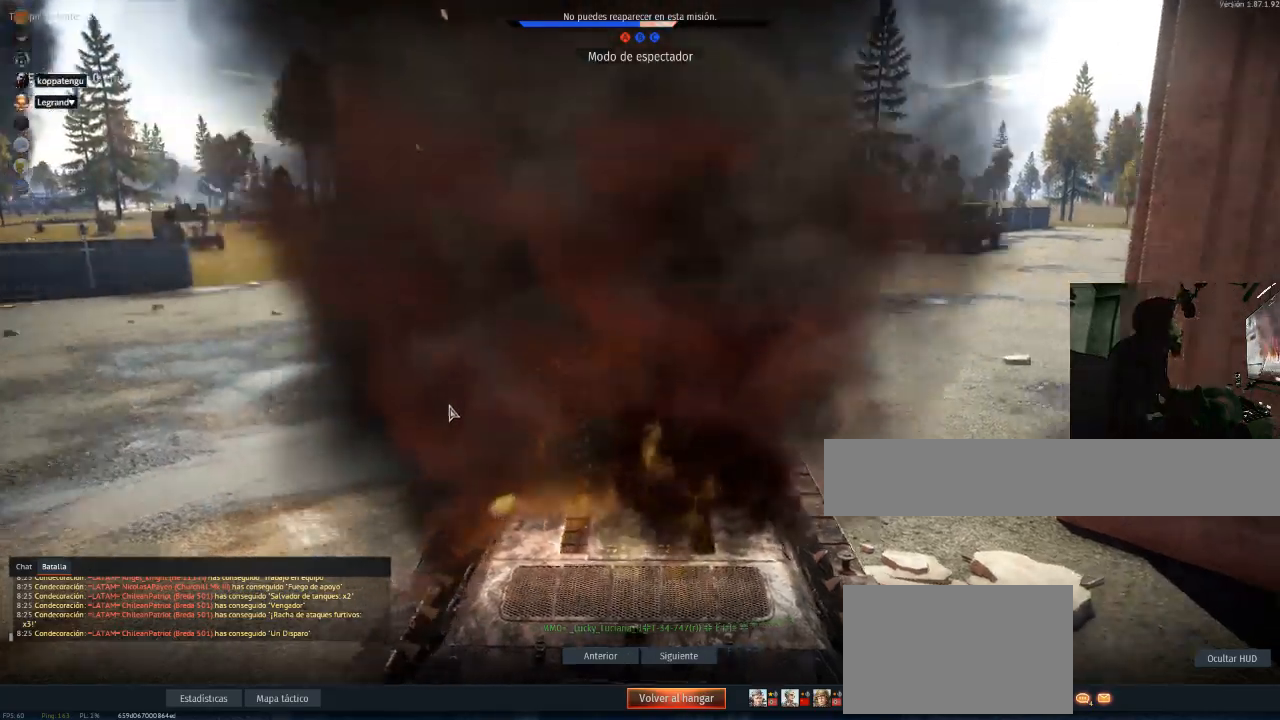
{"keys": [], "mouse": [], "mouse_move": "still", "events": []}
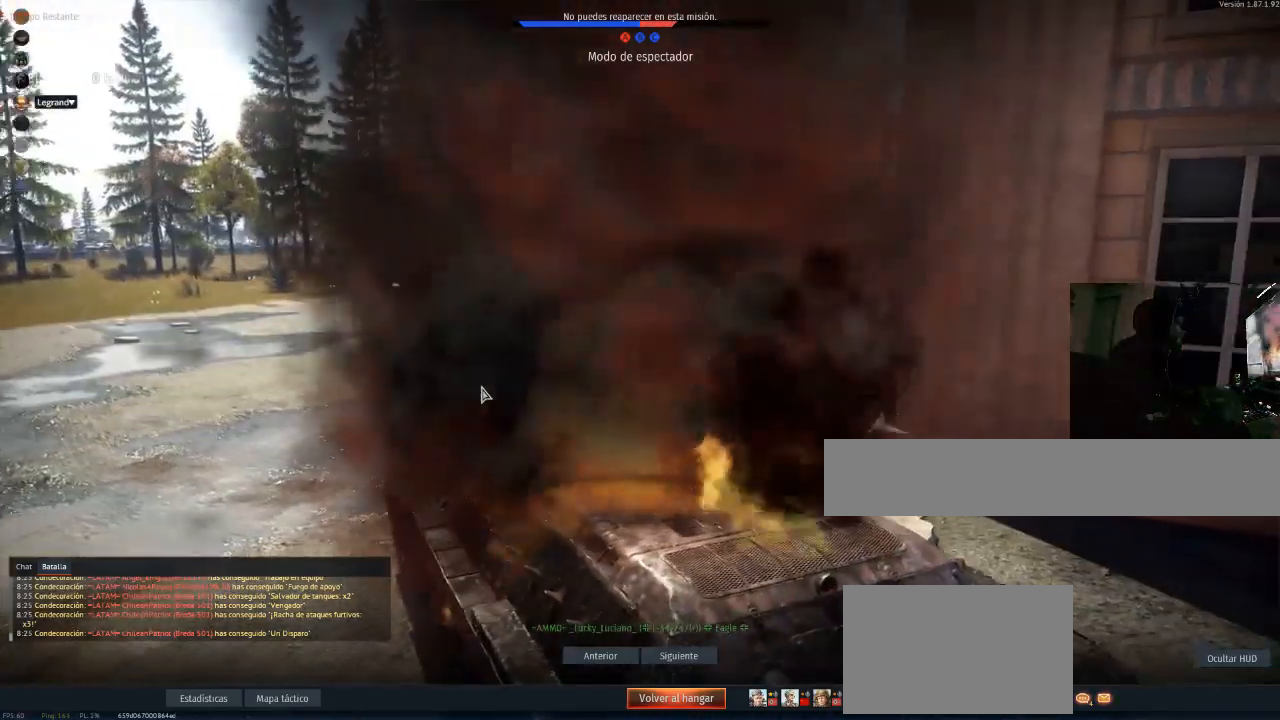
{"keys": [], "mouse": [], "mouse_move": "left", "events": []}
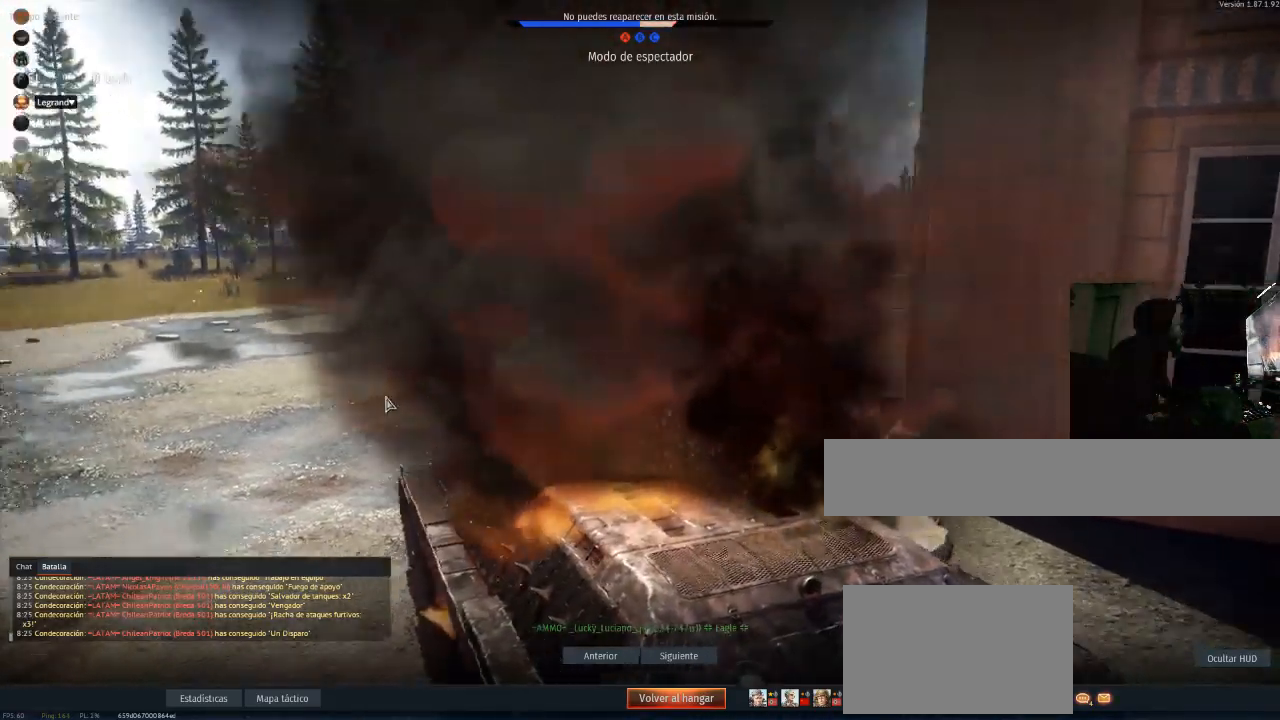
{"keys": [], "mouse": [], "mouse_move": "left", "events": []}
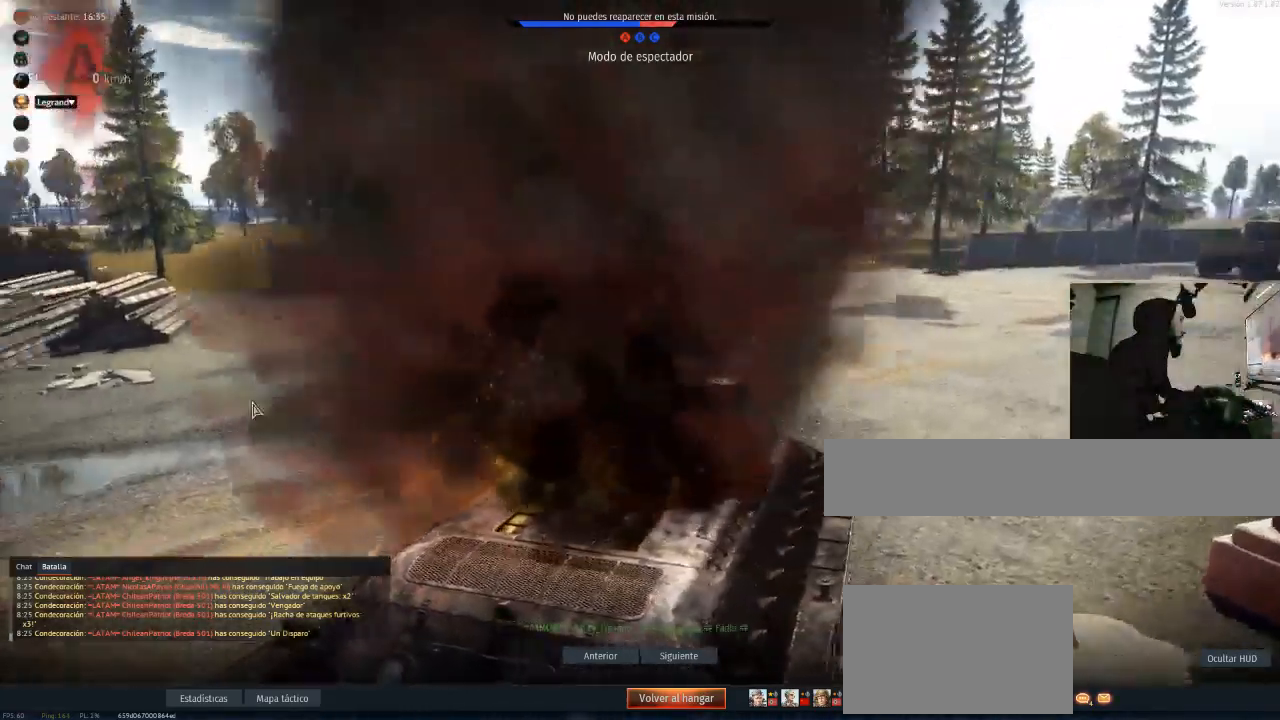
{"keys": [], "mouse": [], "events": []}
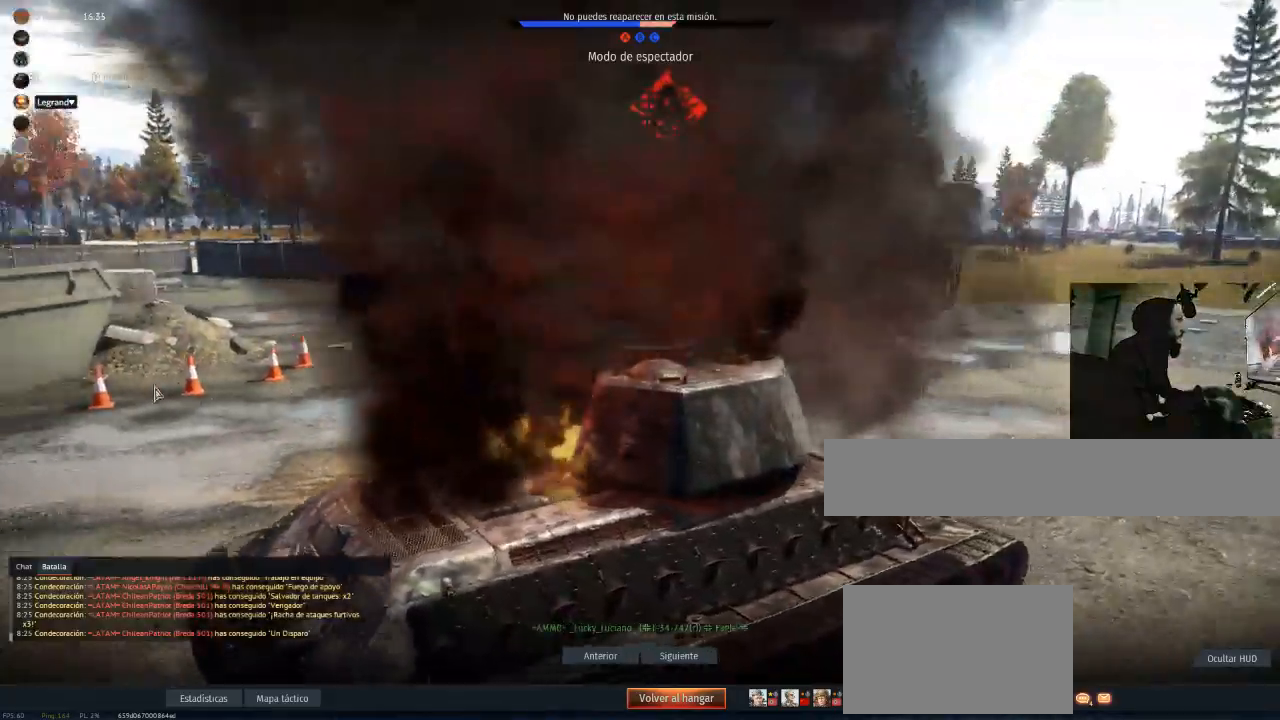
{"keys": [], "mouse": [], "mouse_move": "still", "events": []}
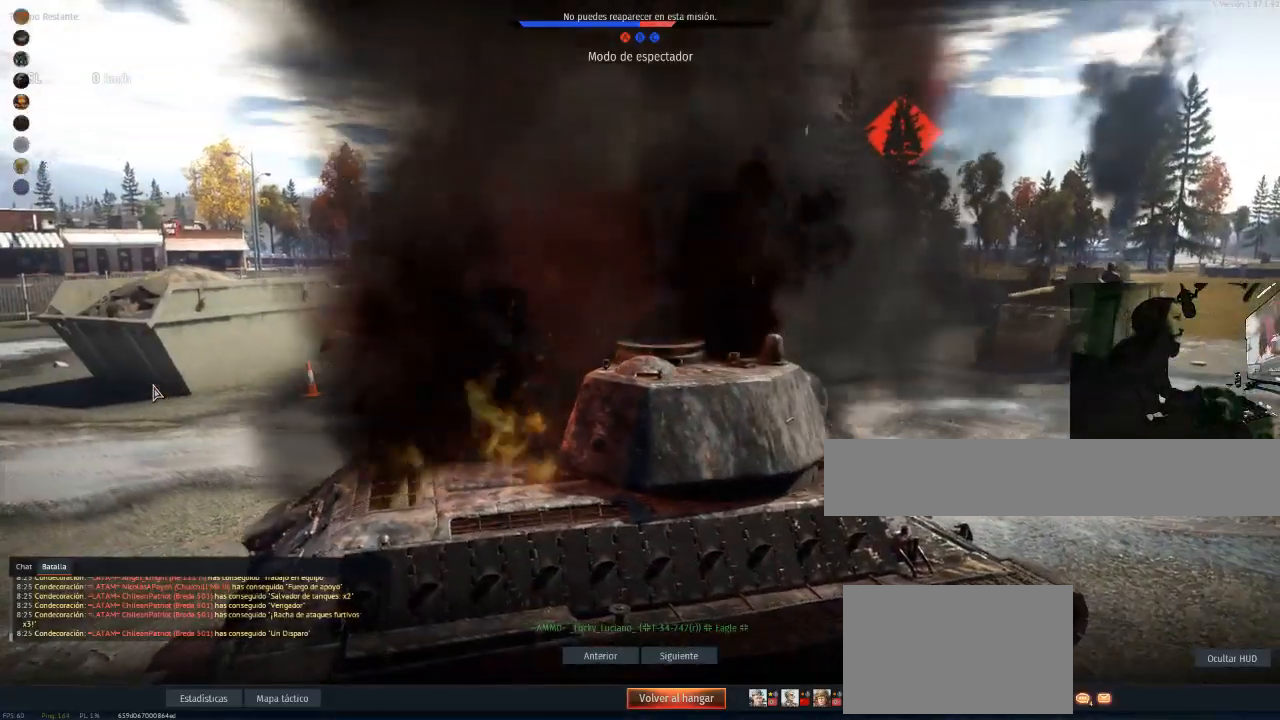
{"keys": [], "mouse": [], "events": []}
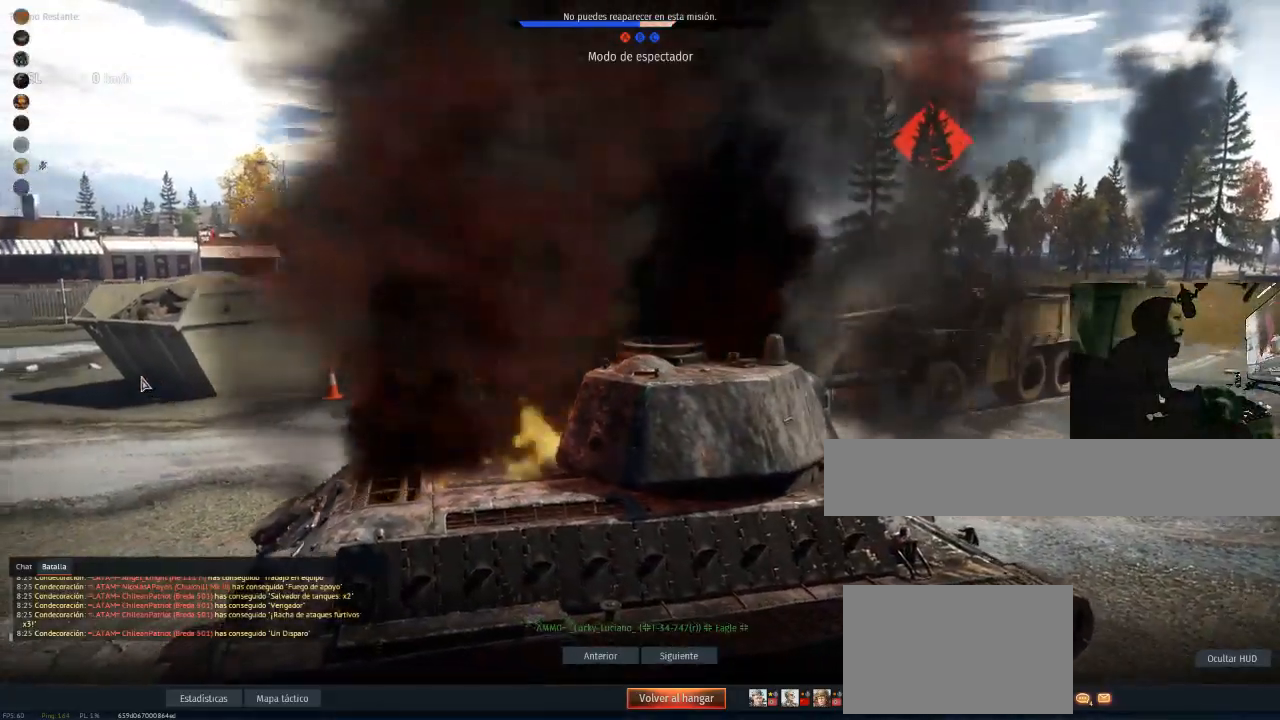
{"keys": [], "mouse": [], "mouse_move": "down-left", "events": []}
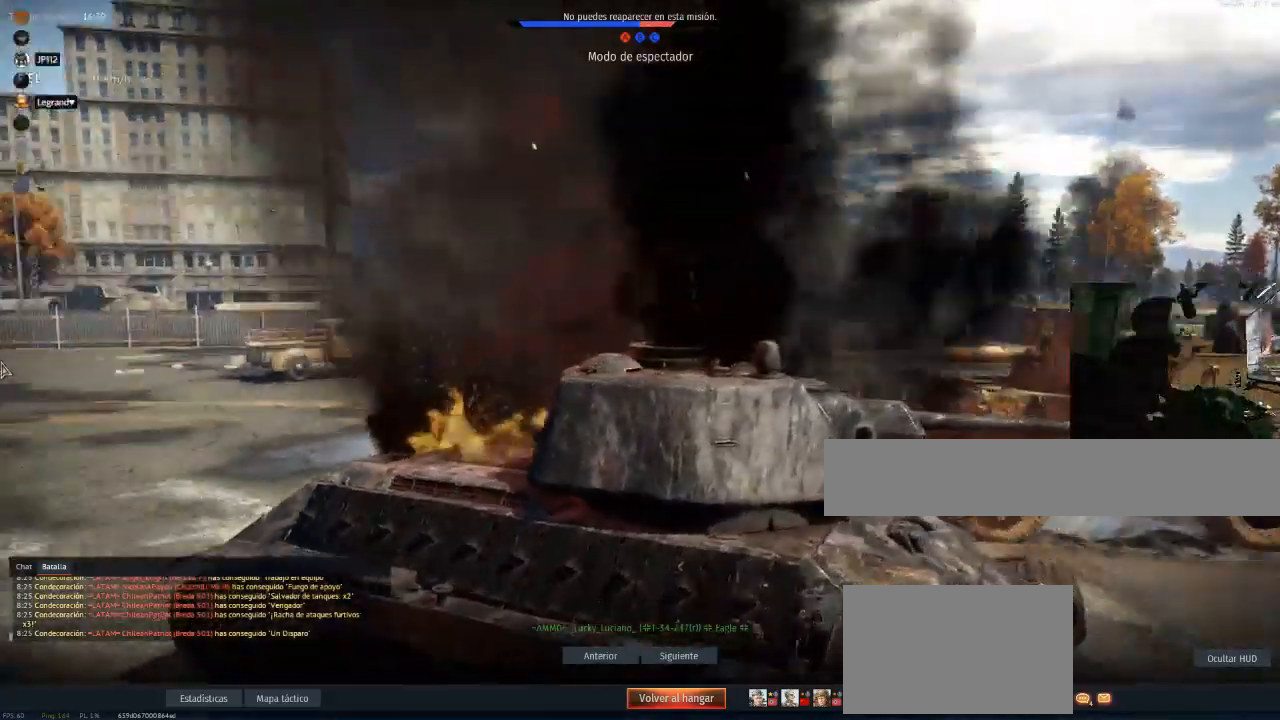
{"keys": [], "mouse": [], "mouse_move": "still", "events": []}